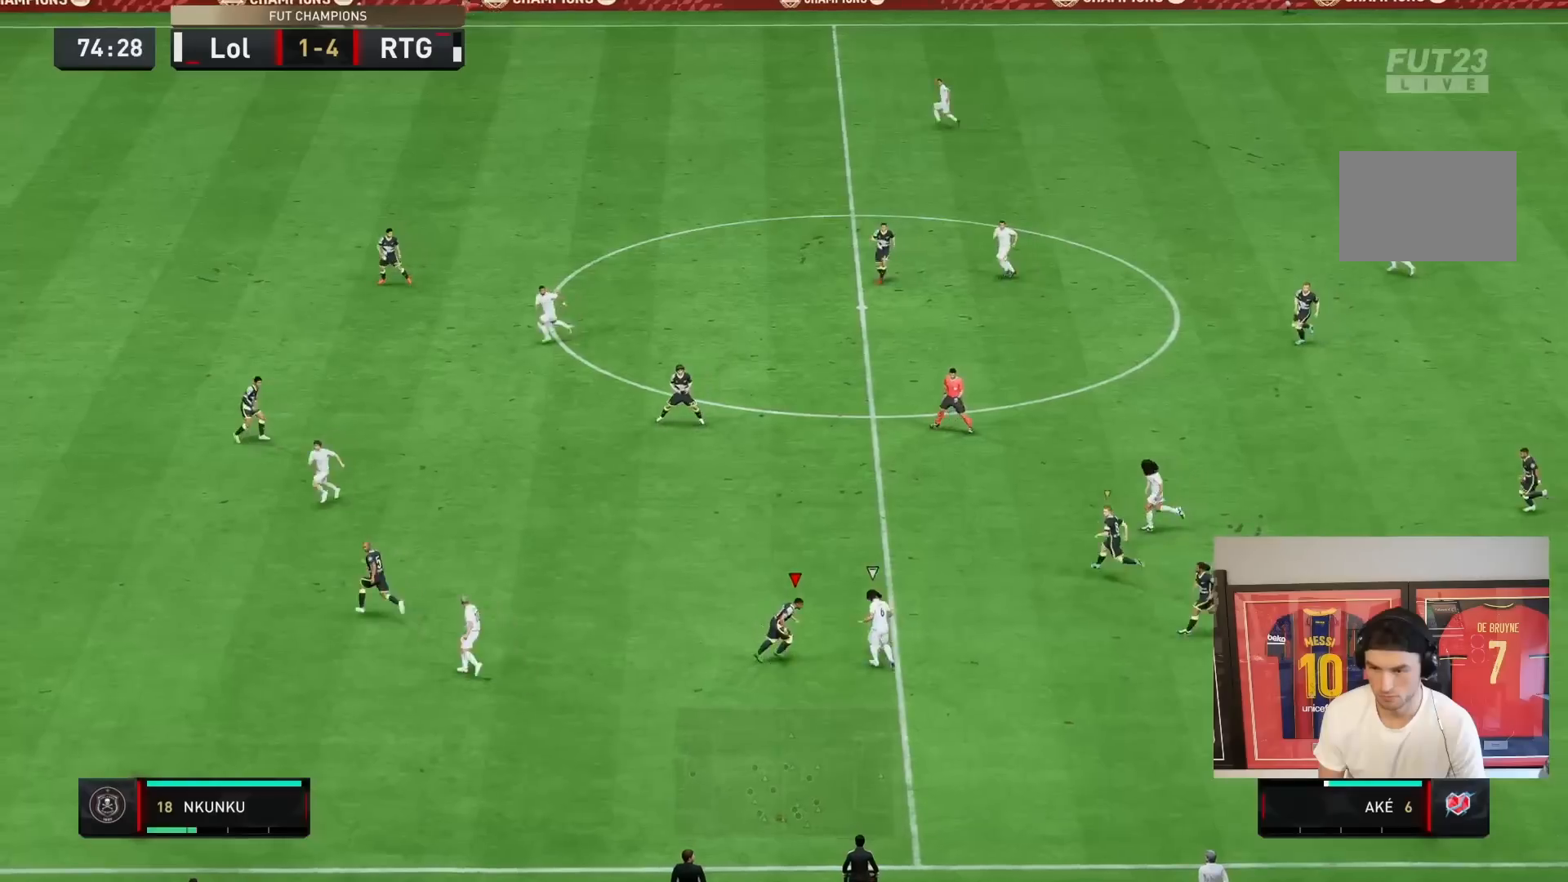
Gameplay with a controller (PlayStation layout); each line is a JSON object with the inputs held at the frame after it. "events" lists button and stick changes between this image and that frame as [ms after this image, input, new state], when the widget could be followed in between. Not read: L3 R1 R3.
{"buttons": ["R2"], "left_stick": "up-right", "right_stick": "center", "events": [[117, "CIRCLE", "up"], [167, "left_stick", "up-right"], [267, "L2", "up"]]}
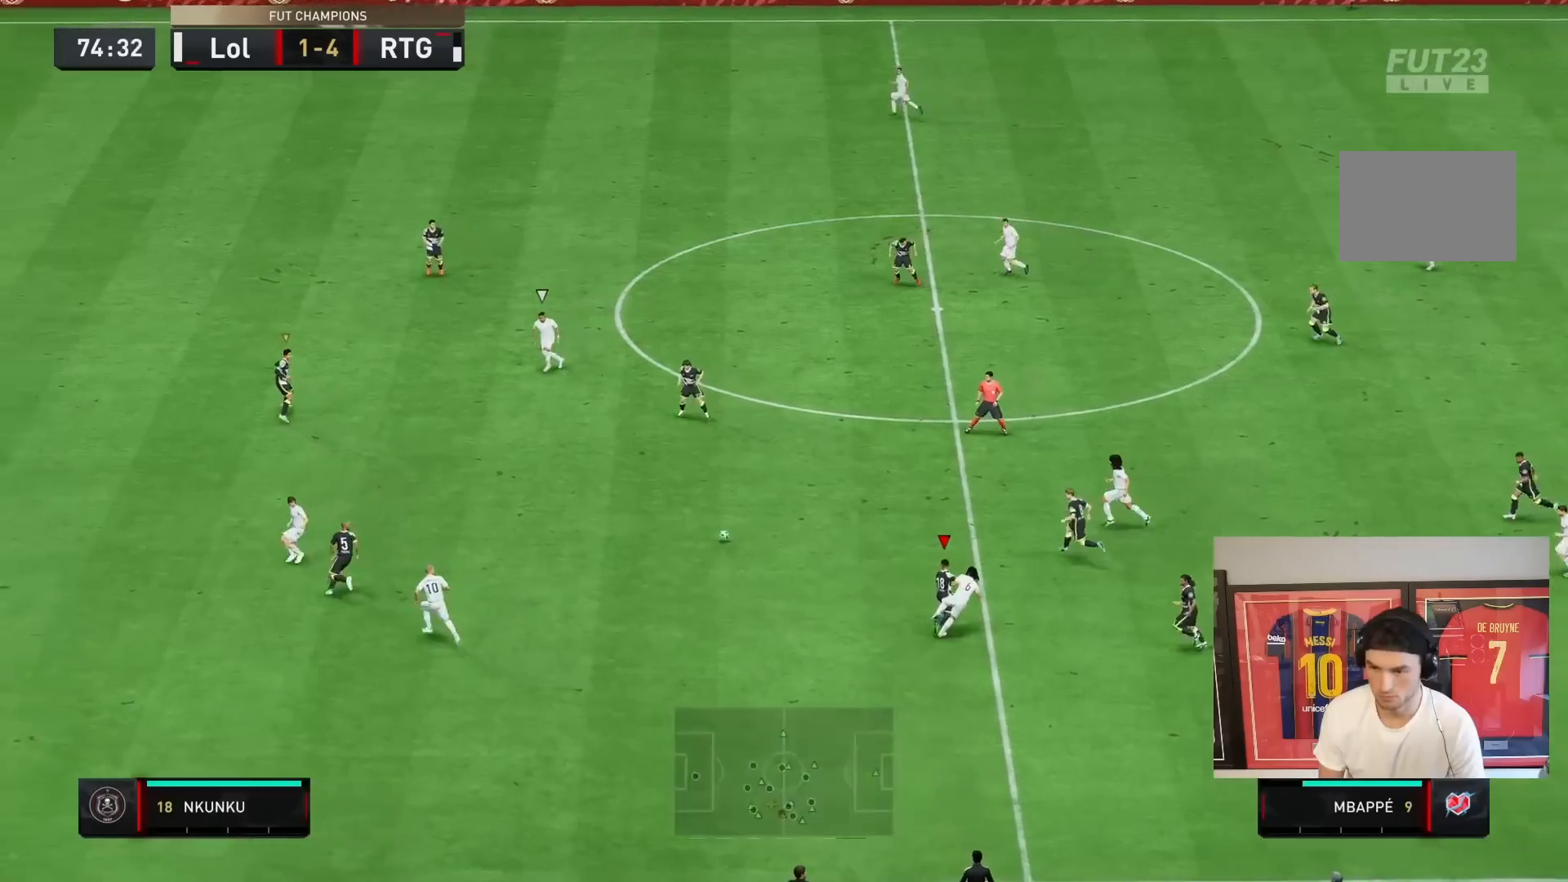
{"buttons": ["R2"], "left_stick": "left", "right_stick": "center", "events": [[67, "left_stick", "up"], [117, "L1", "down"], [167, "left_stick", "left"], [217, "left_stick", "down-left"], [250, "L1", "up"], [317, "left_stick", "left"]]}
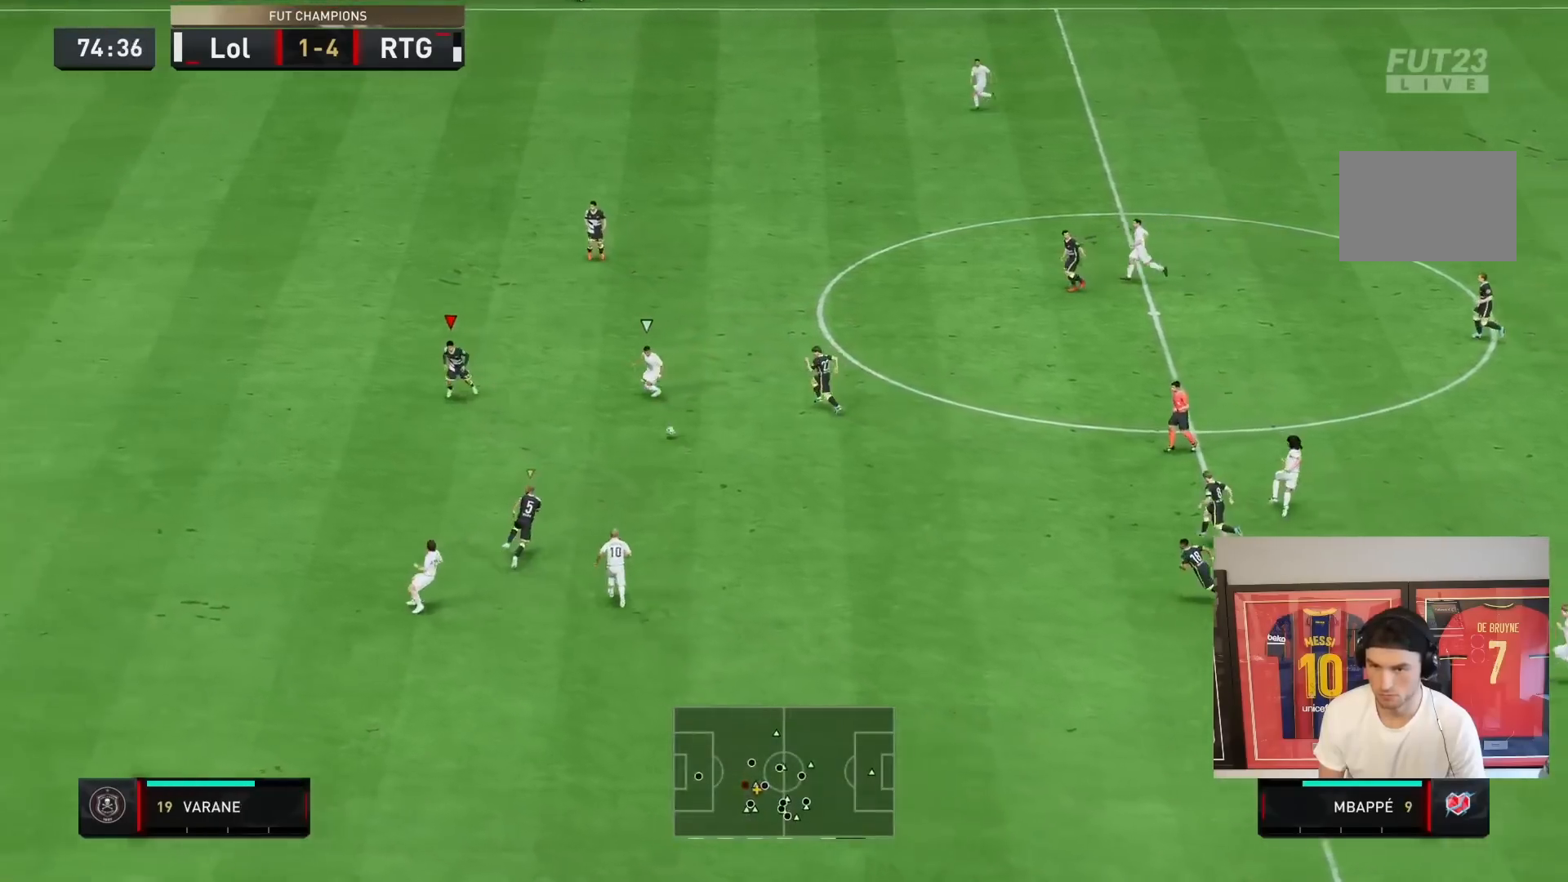
{"buttons": ["L2"], "left_stick": "down-right", "right_stick": "center", "events": [[17, "left_stick", "down"], [50, "L2", "down"], [100, "R2", "up"], [233, "R2", "down"], [267, "left_stick", "down-right"], [417, "R2", "up"]]}
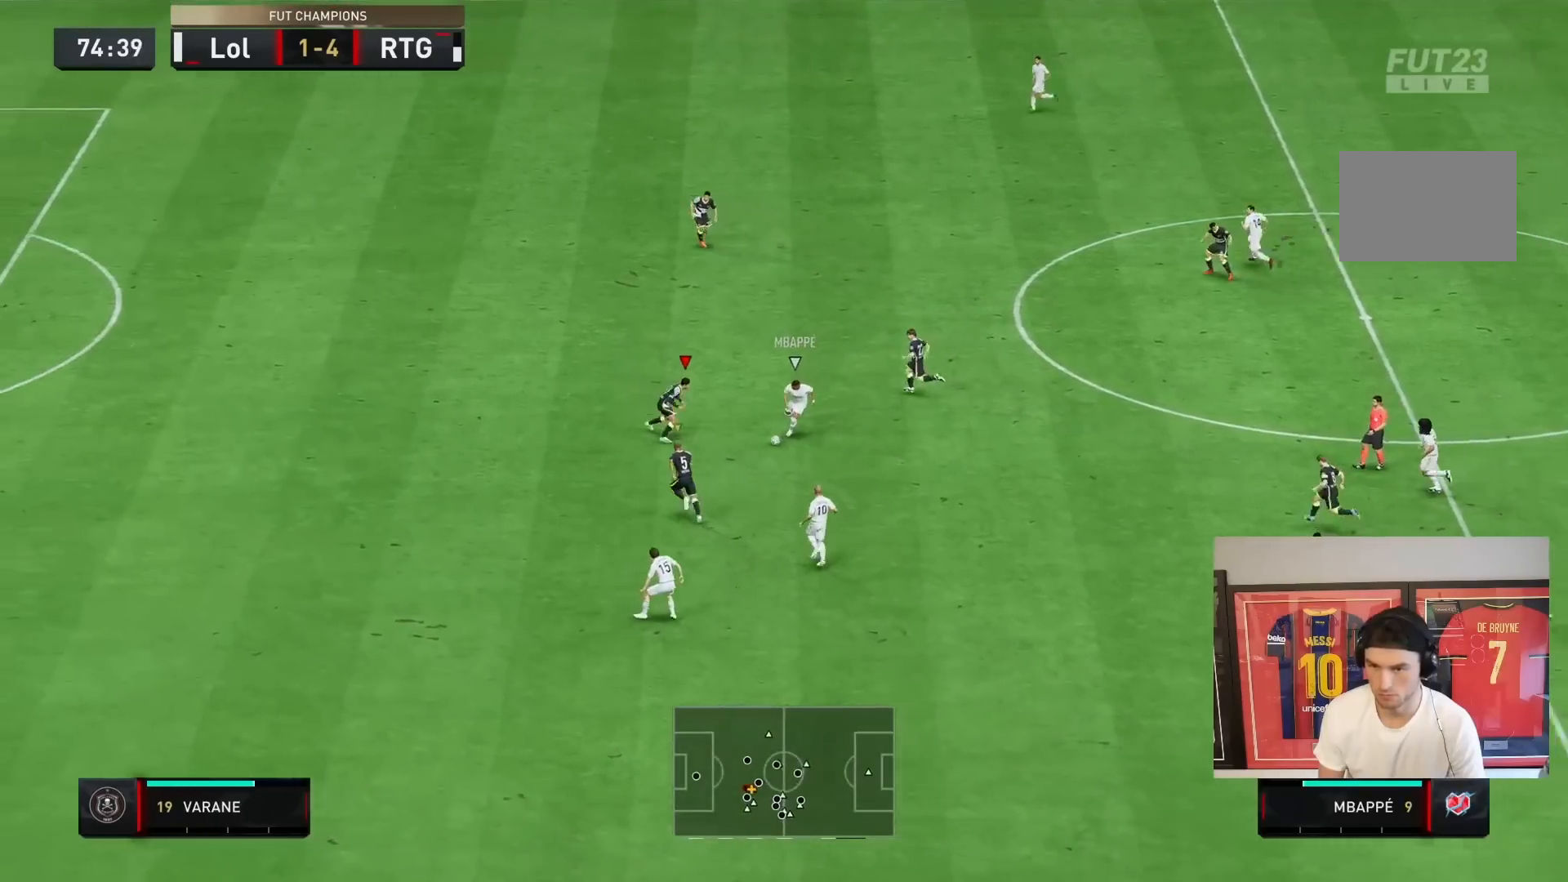
{"buttons": ["L2", "R2"], "left_stick": "down-right", "right_stick": "center", "events": [[117, "R2", "down"]]}
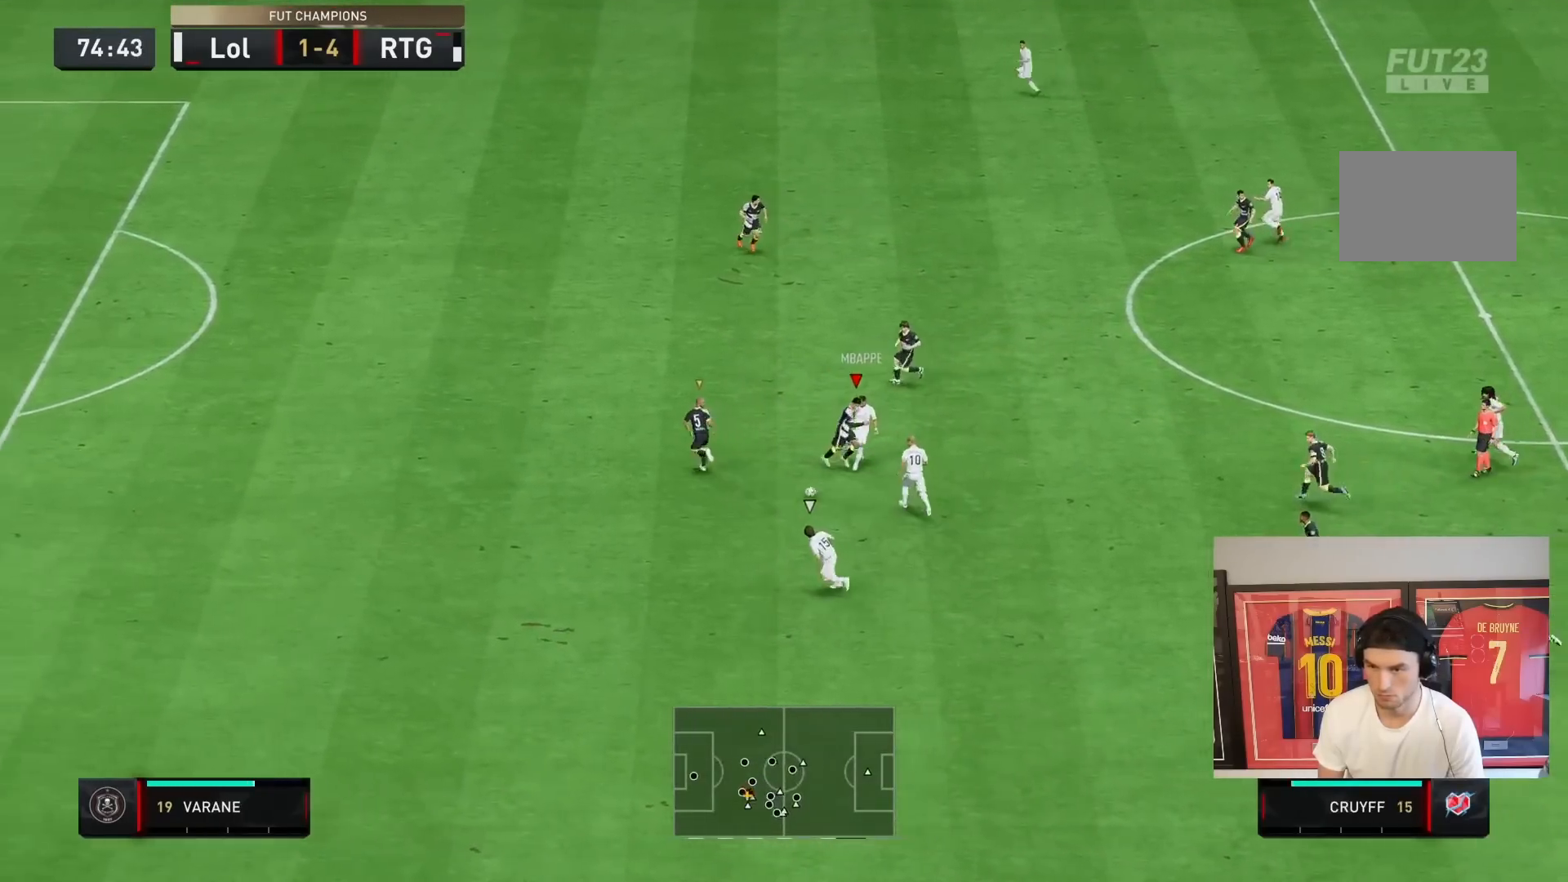
{"buttons": ["L1", "R2"], "left_stick": "down-left", "right_stick": "center", "events": [[33, "left_stick", "down"], [233, "left_stick", "down-left"], [417, "L2", "up"], [433, "L1", "down"]]}
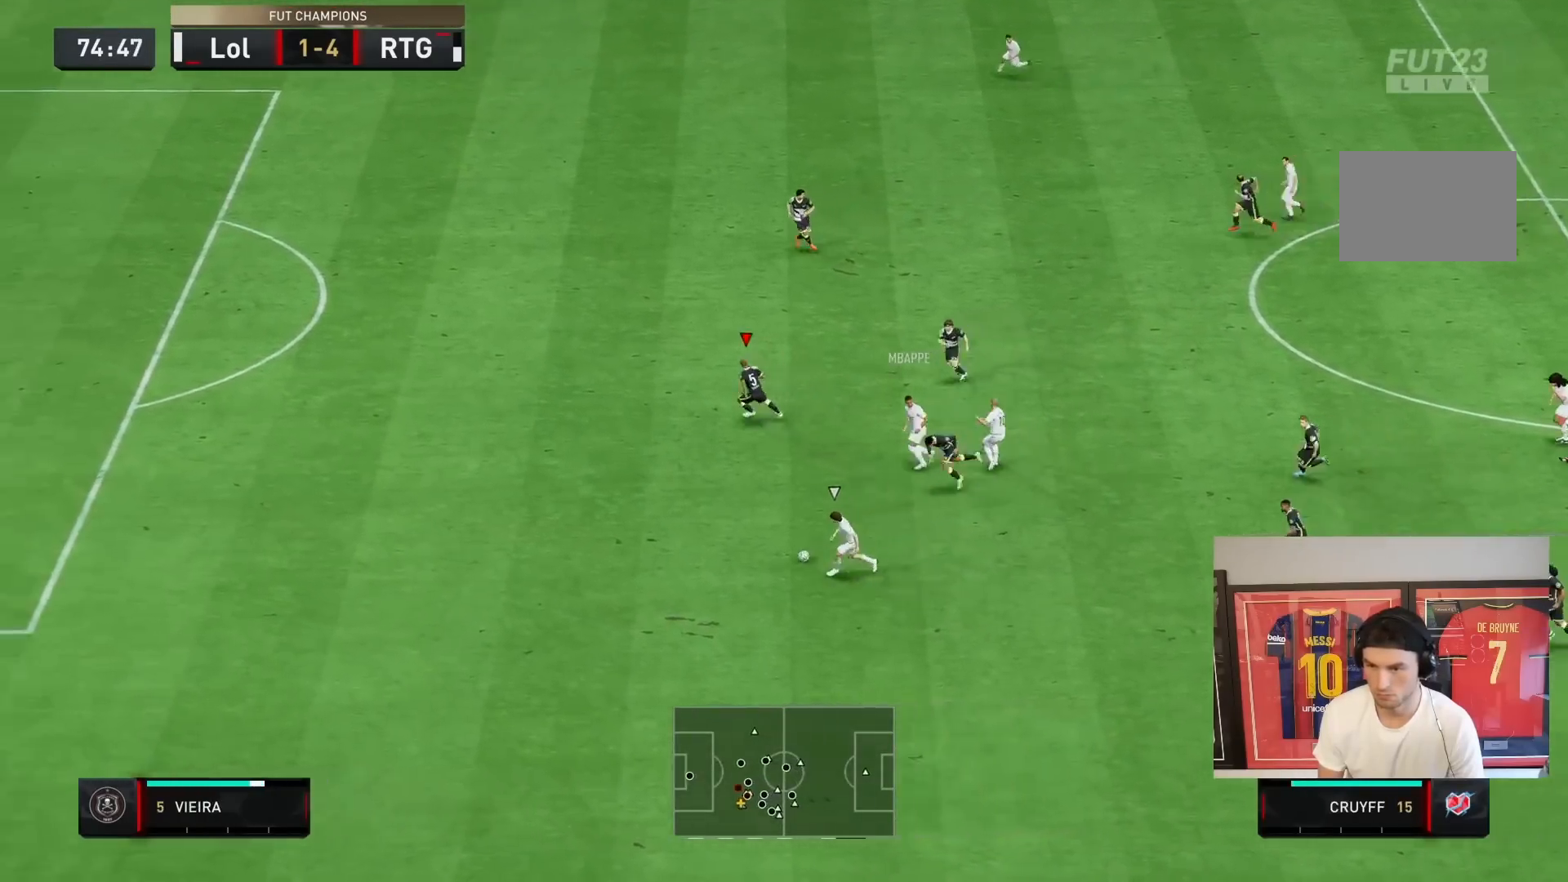
{"buttons": ["R2"], "left_stick": "down-left", "right_stick": "center", "events": [[100, "L1", "up"]]}
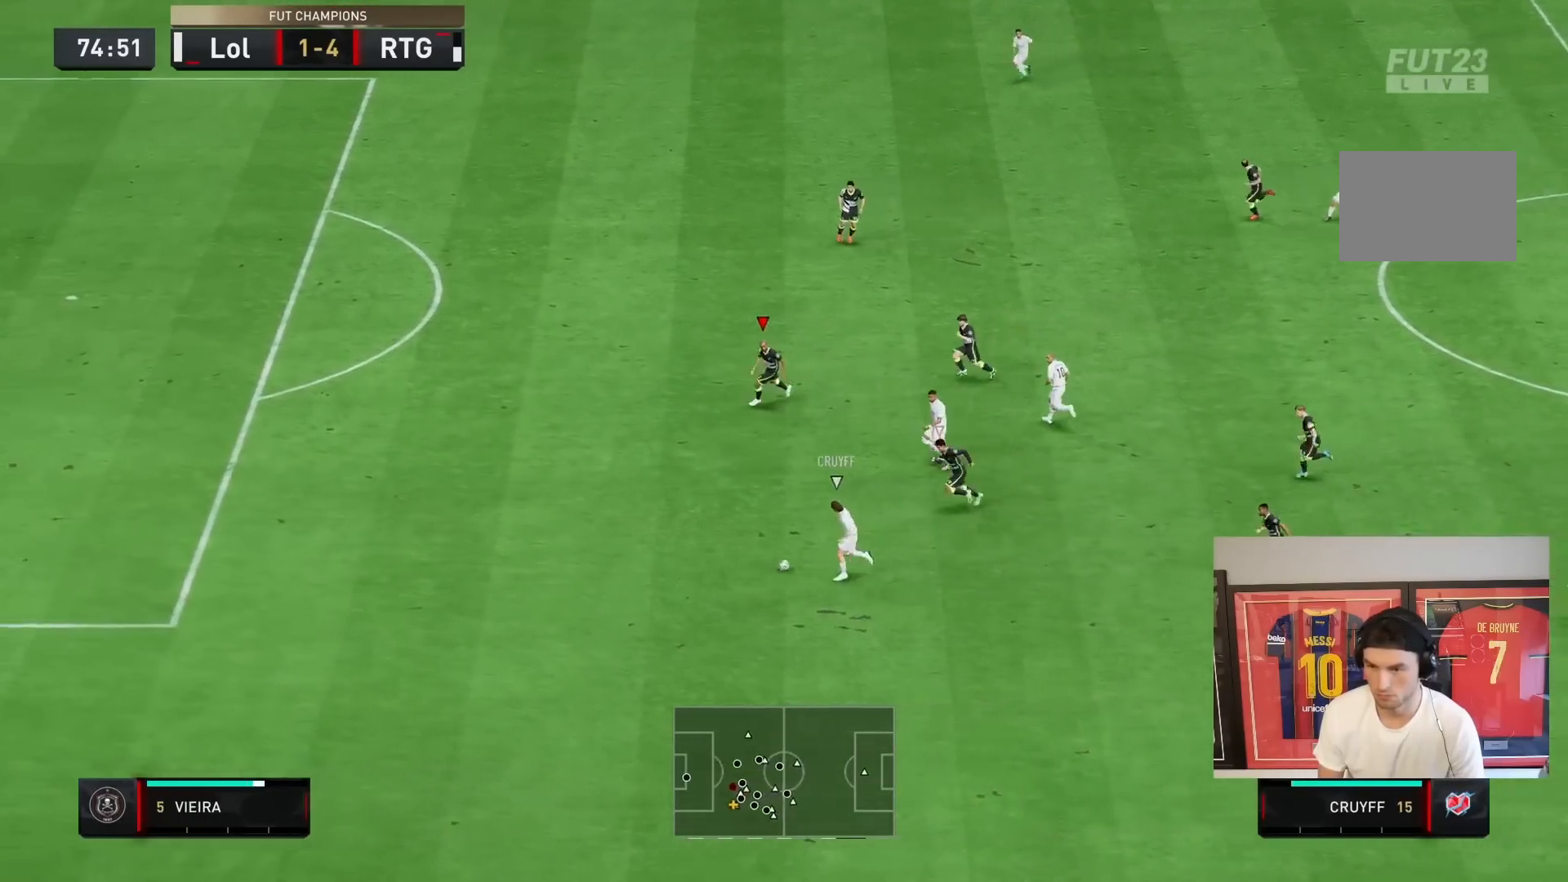
{"buttons": ["R2"], "left_stick": "down-left", "right_stick": "center", "events": []}
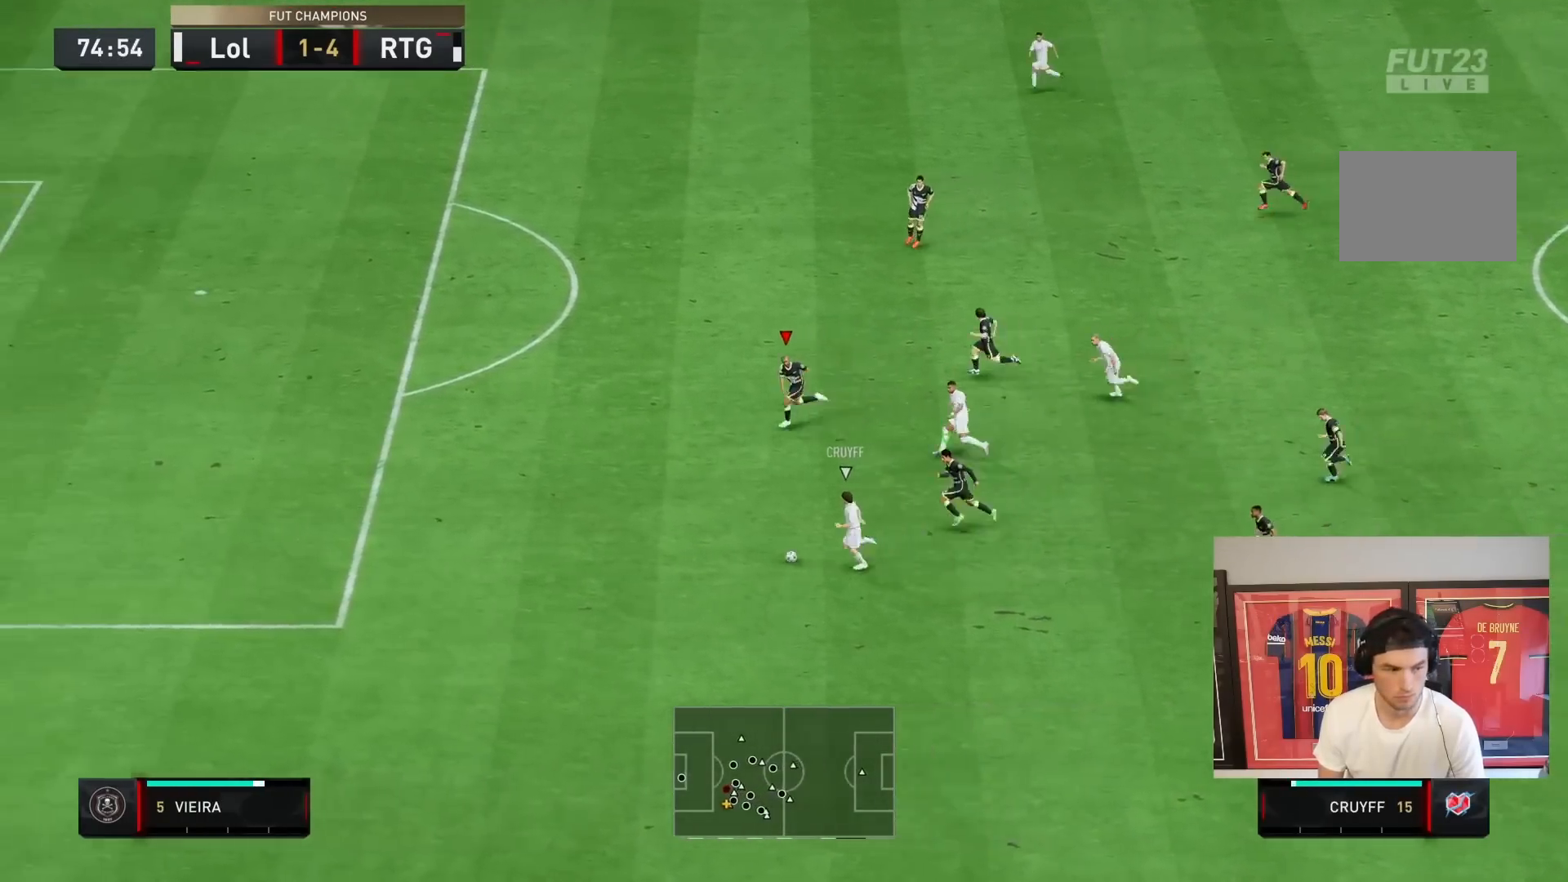
{"buttons": ["R2"], "left_stick": "down-left", "right_stick": "center", "events": []}
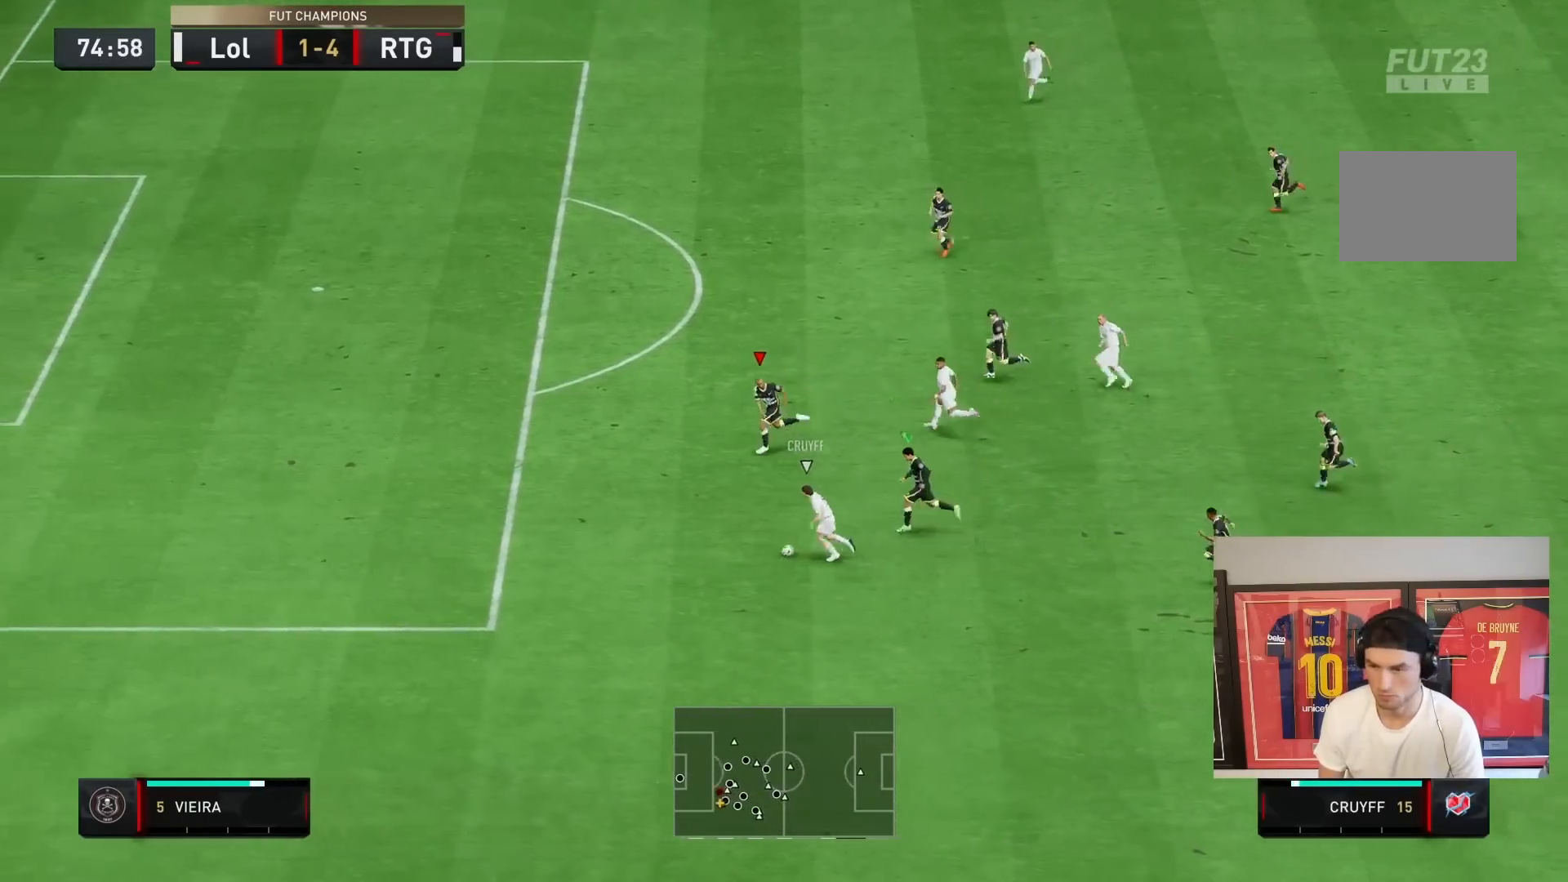
{"buttons": ["R2"], "left_stick": "left", "right_stick": "center", "events": [[250, "left_stick", "left"]]}
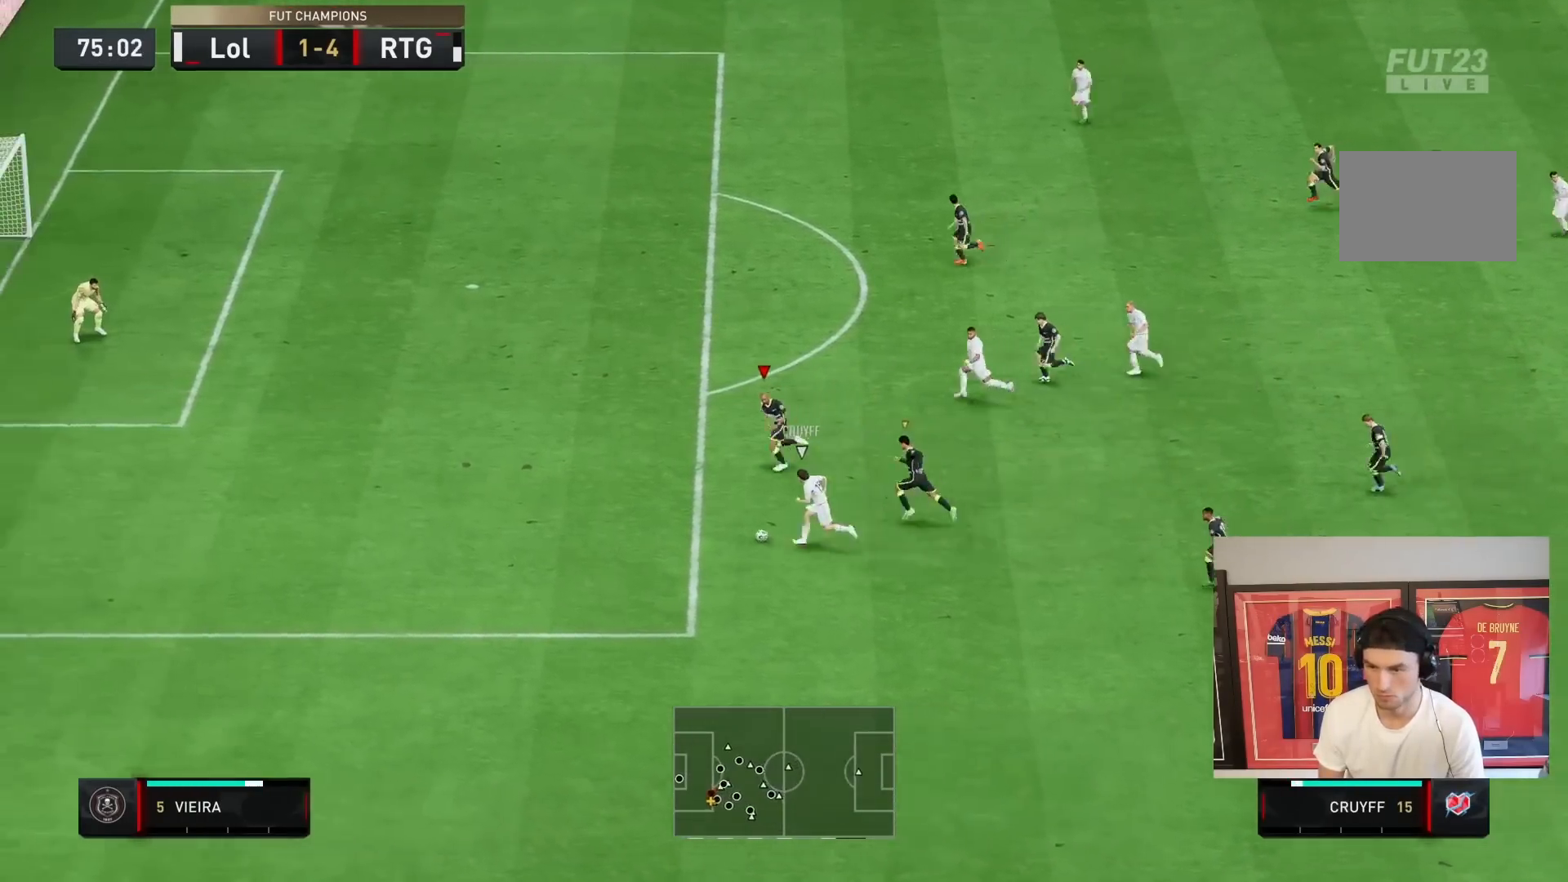
{"buttons": ["L2", "R2"], "left_stick": "up", "right_stick": "center", "events": [[100, "L2", "down"], [117, "left_stick", "up"], [133, "R2", "up"], [267, "R2", "down"]]}
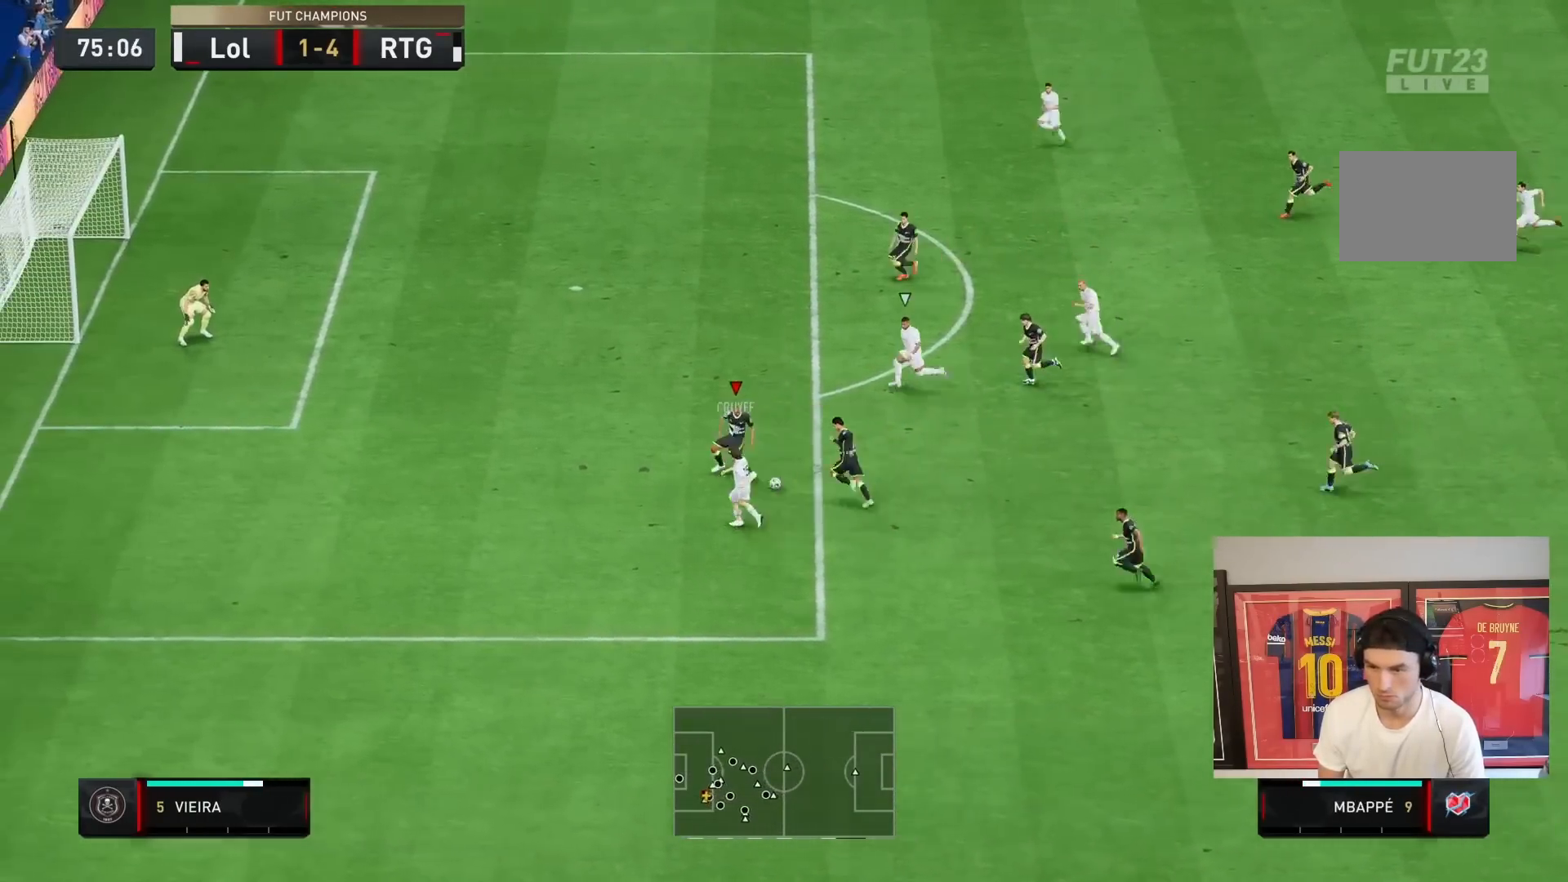
{"buttons": ["L2", "R2"], "left_stick": "up", "right_stick": "center", "events": []}